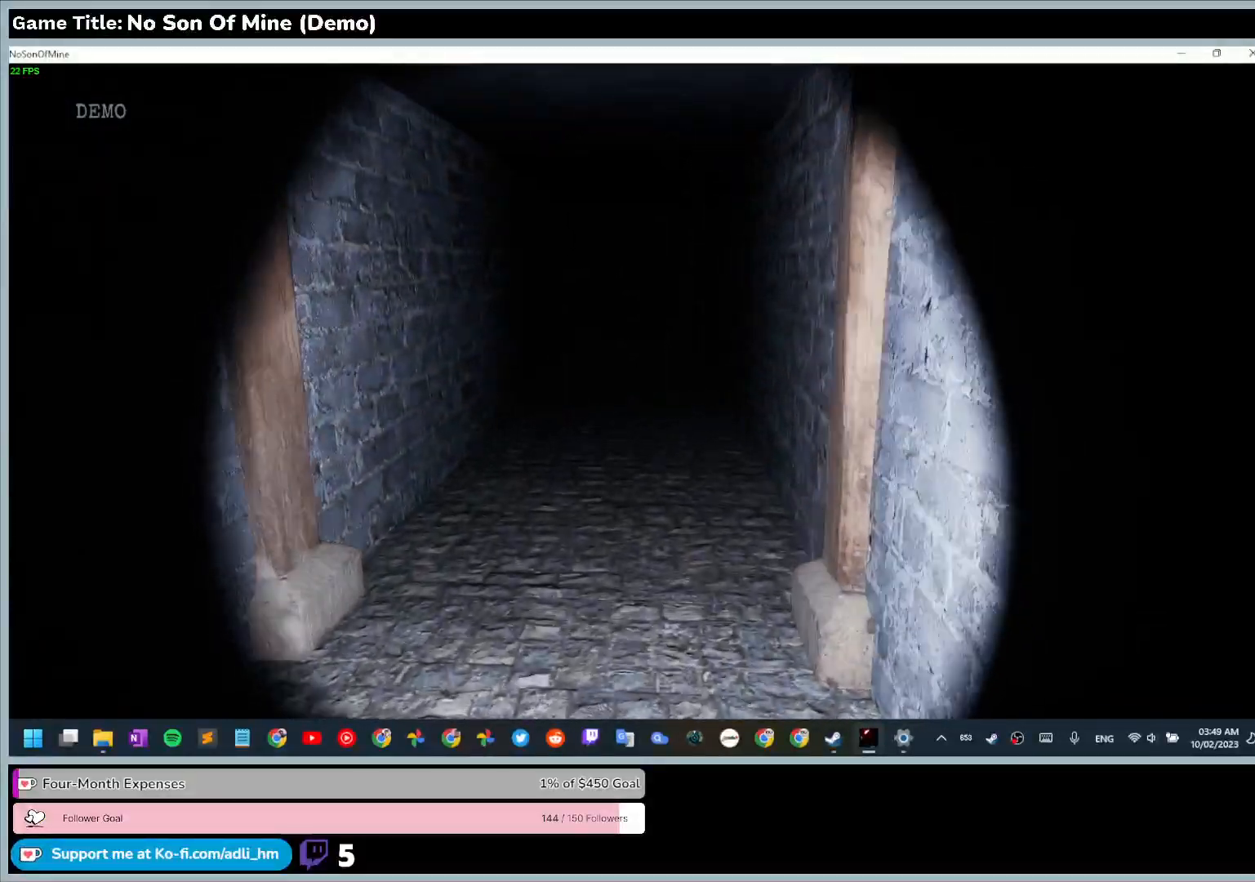
Gameplay with keyboard; each line is a JSON object with the keys held at the frame after it. "events" lists presses ("down") and releases ("up") of "0", "1", "2", "3", "4", "5", "6", "7", "8", "9", "a", "alt", "b", "c", "caps_lock", "ctrl", "d", "down", "e", "escape", "f", "f1", "f2", "f3", "f4", "f5", "f6", "f7", "f8", "g", "h", "i", "j", "k", "l", "left", "m", "n", "o", "p", "q", "r", "return", "right", "s", "shift", "space", "t", "tab", "tilde", "u", "up", "v", "w", "x", "y" and "z" between this image and that frame as [ms after this image, input, new state], when the widget could be followed in between. No other keys are recorded. Mouse input is not recorded.
{"keys": ["w"], "events": []}
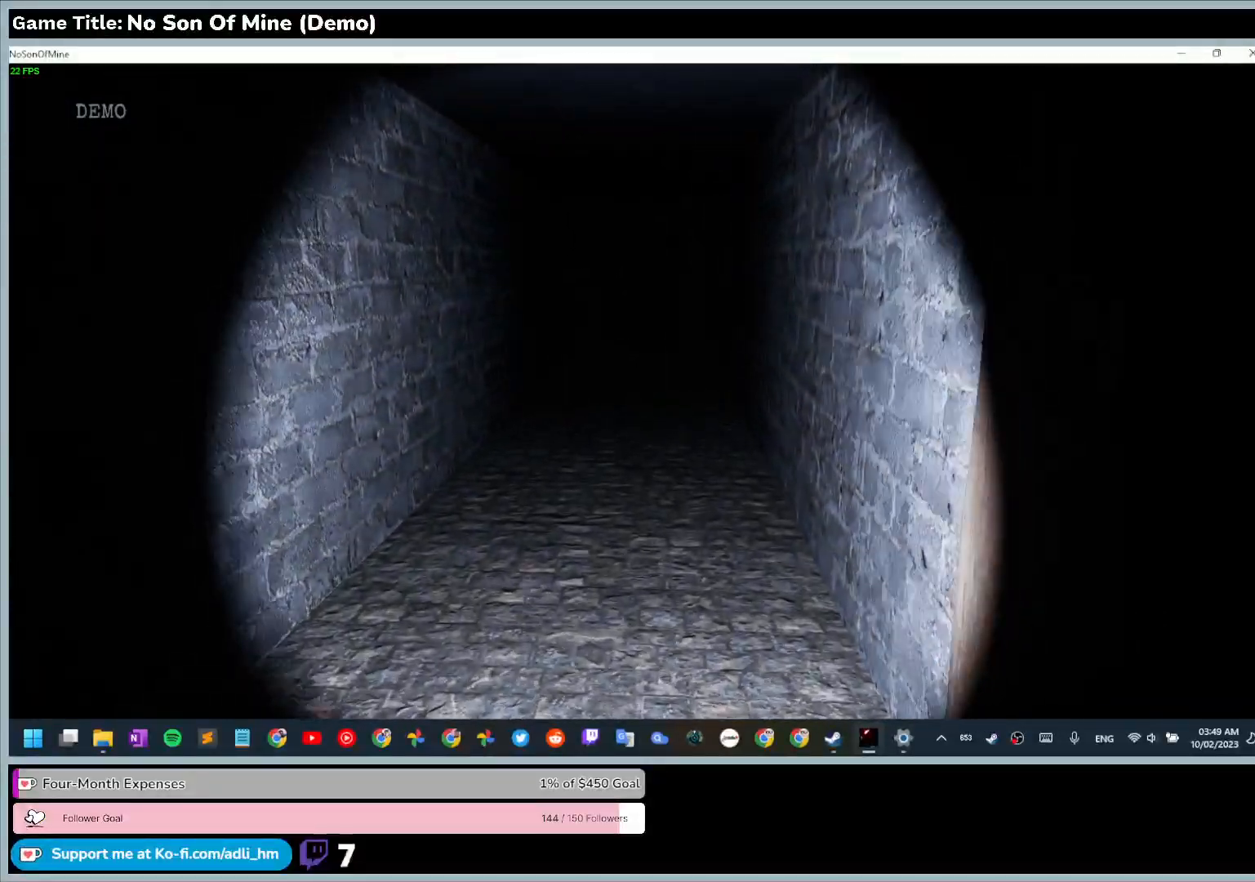
{"keys": ["w"], "events": []}
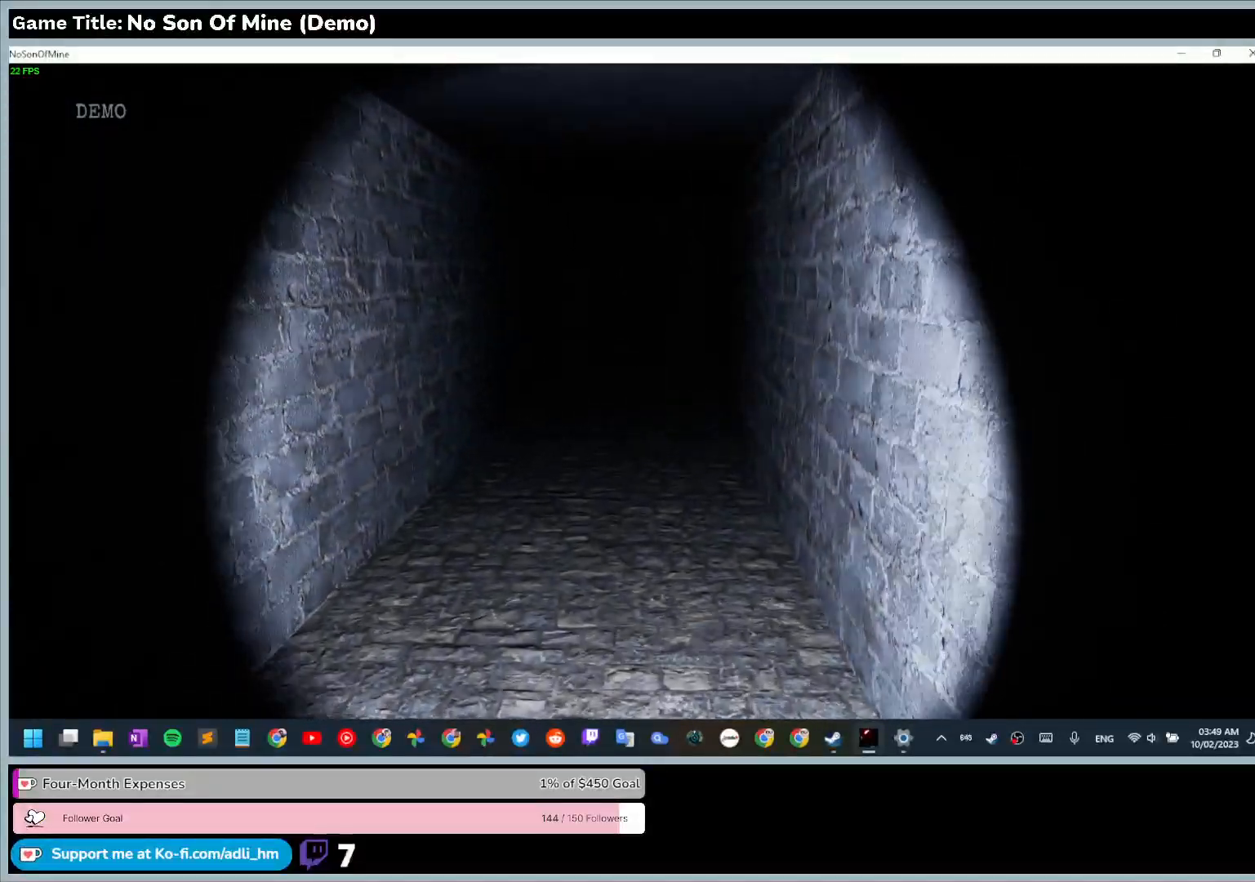
{"keys": ["w"], "events": []}
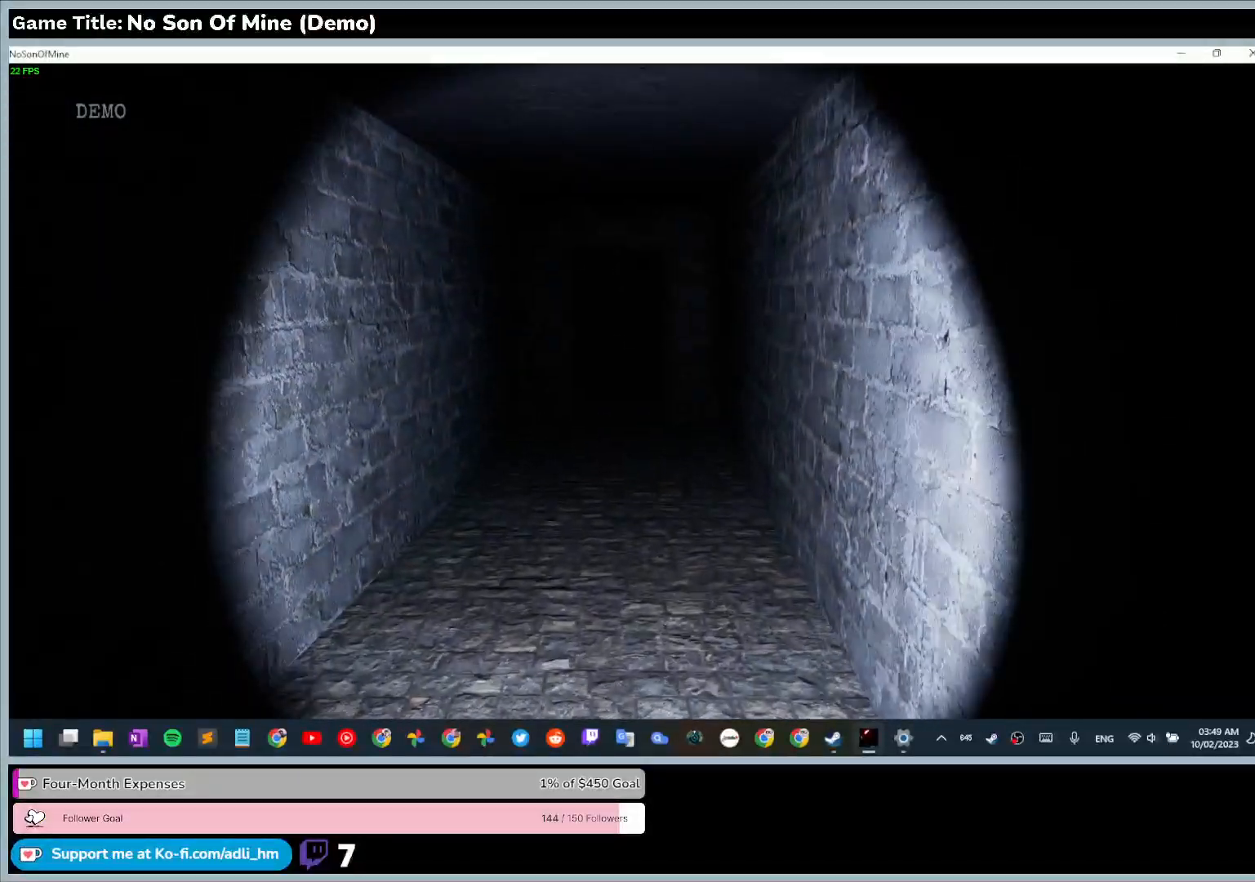
{"keys": ["w"], "events": []}
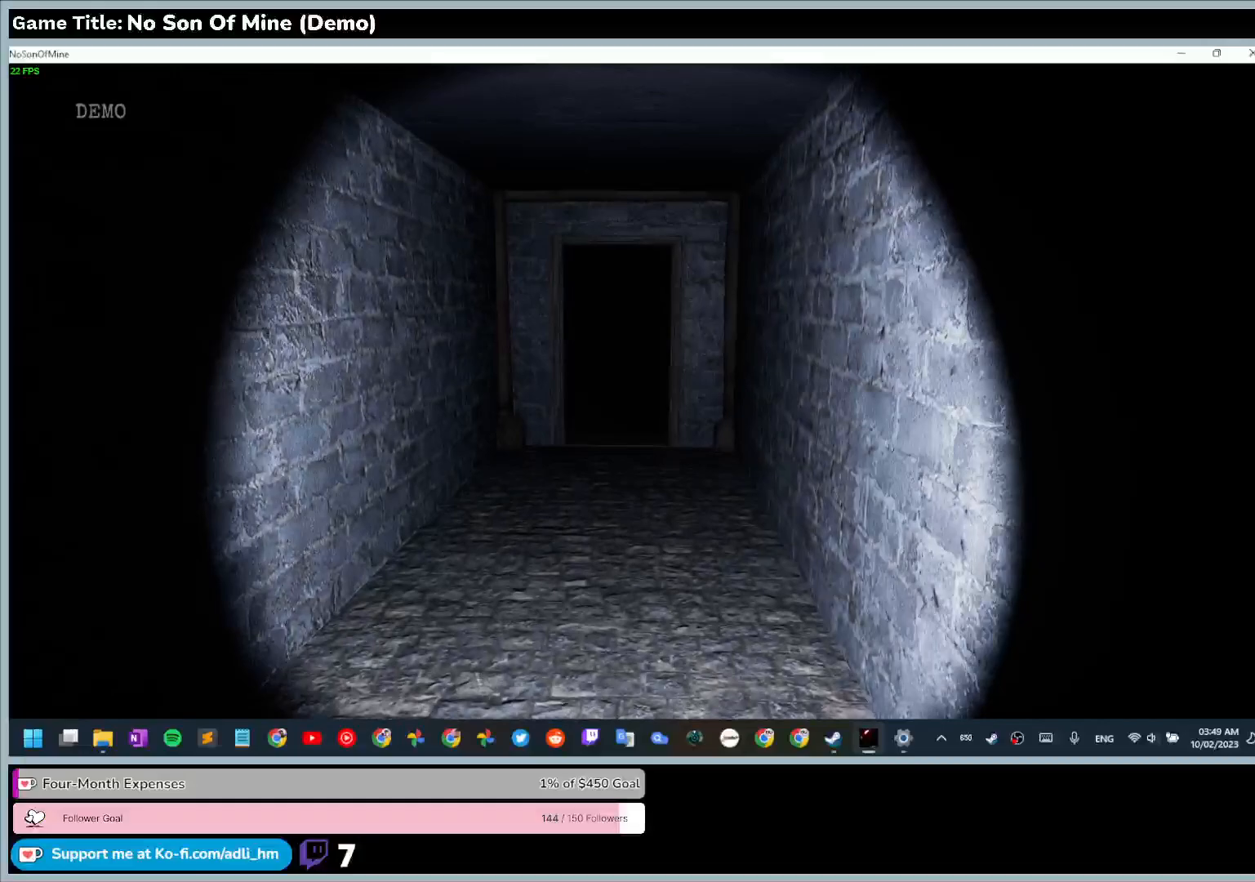
{"keys": ["w"], "events": []}
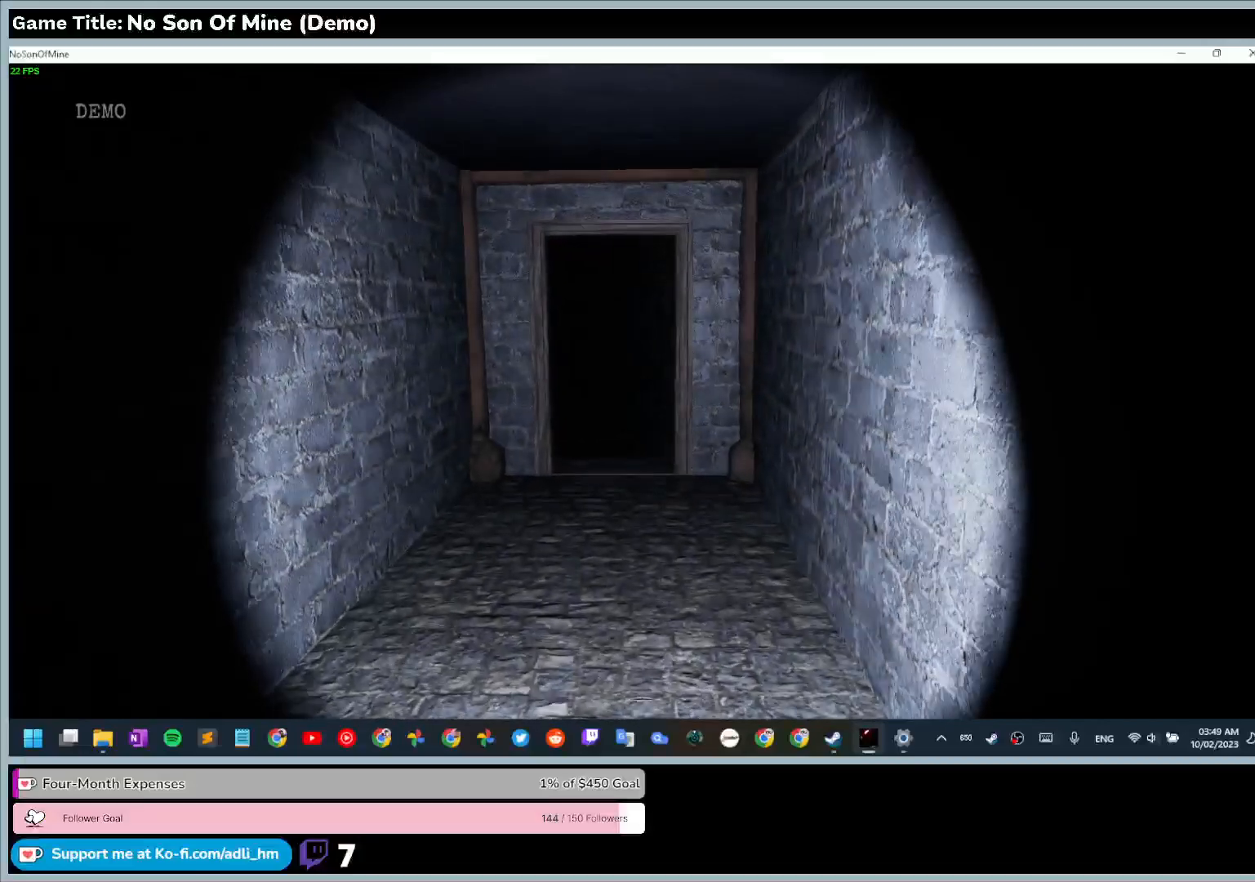
{"keys": ["w"], "events": []}
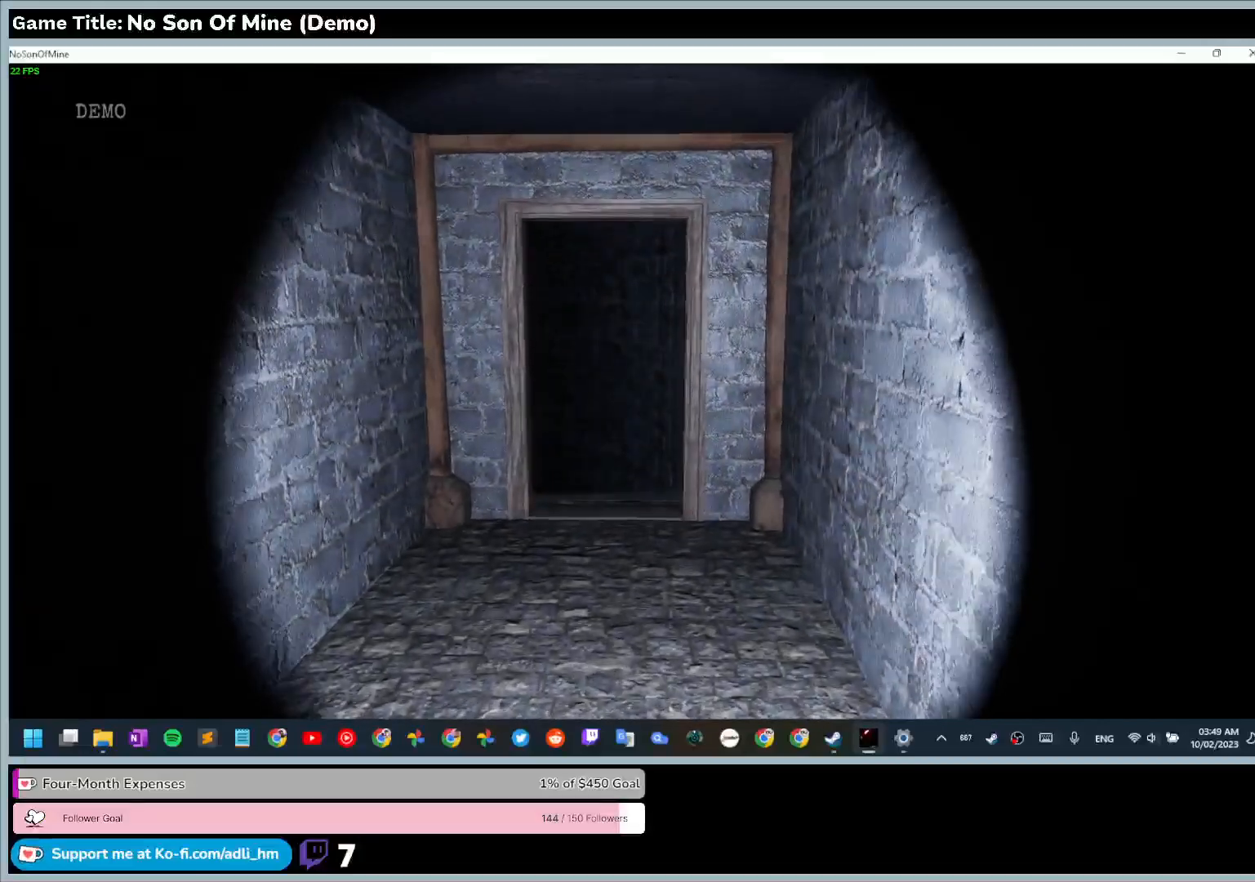
{"keys": ["w"], "events": []}
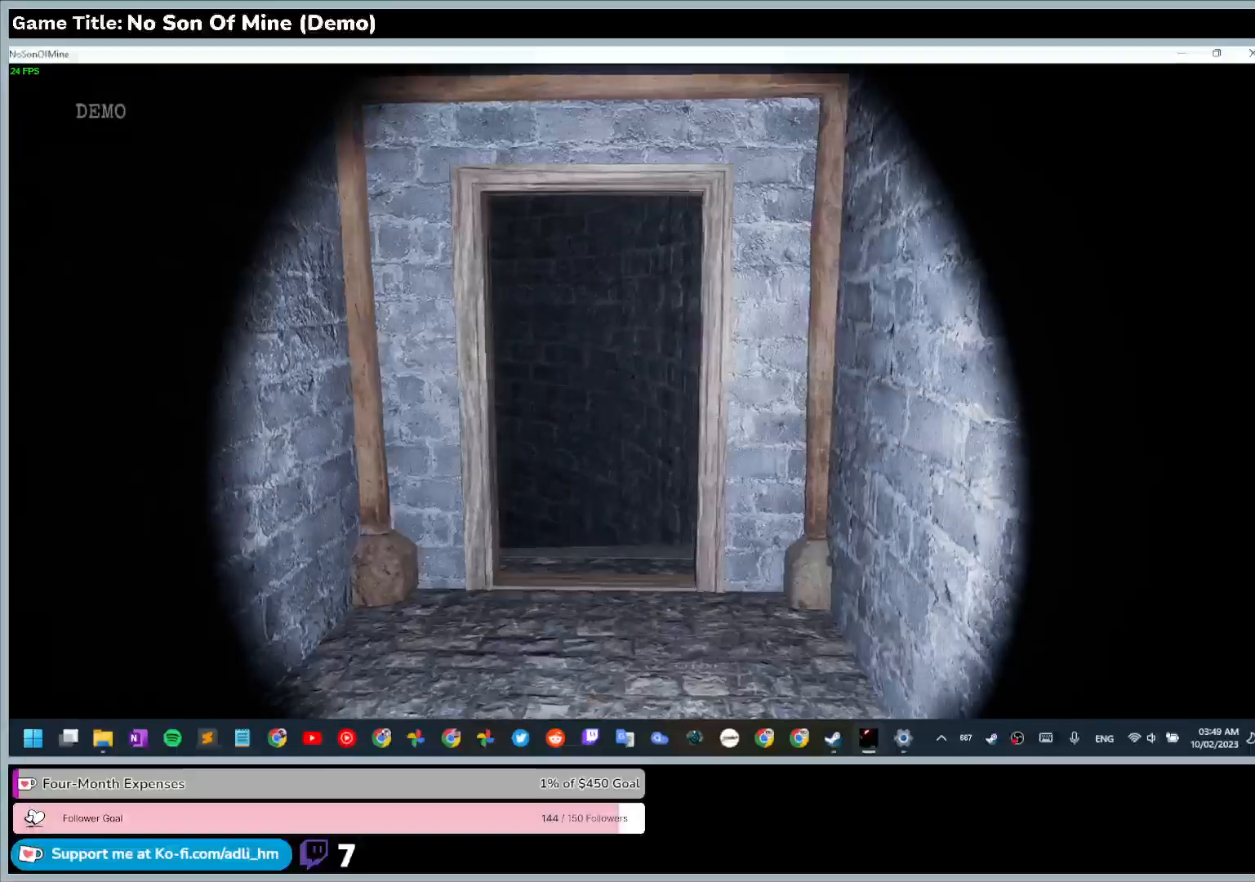
{"keys": ["w"], "events": []}
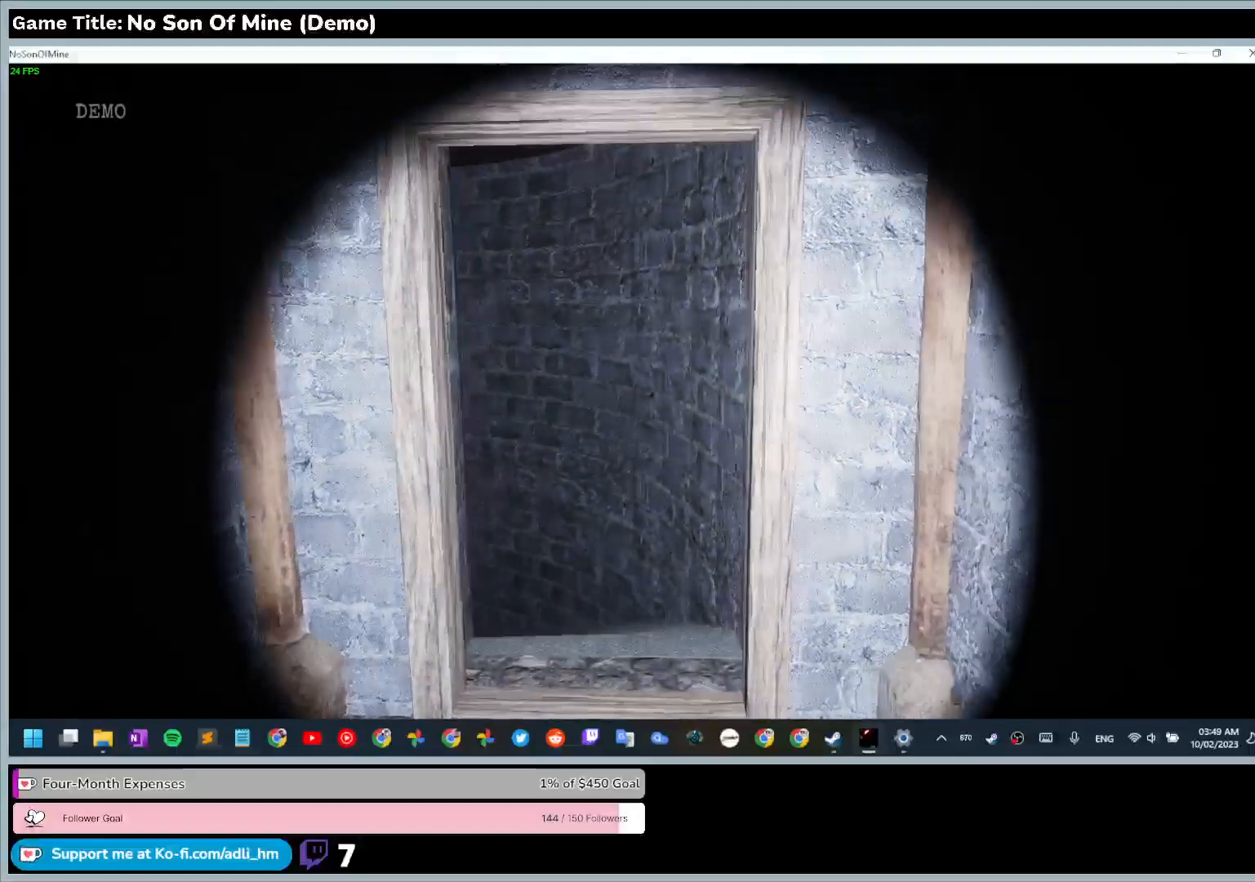
{"keys": ["w"], "events": []}
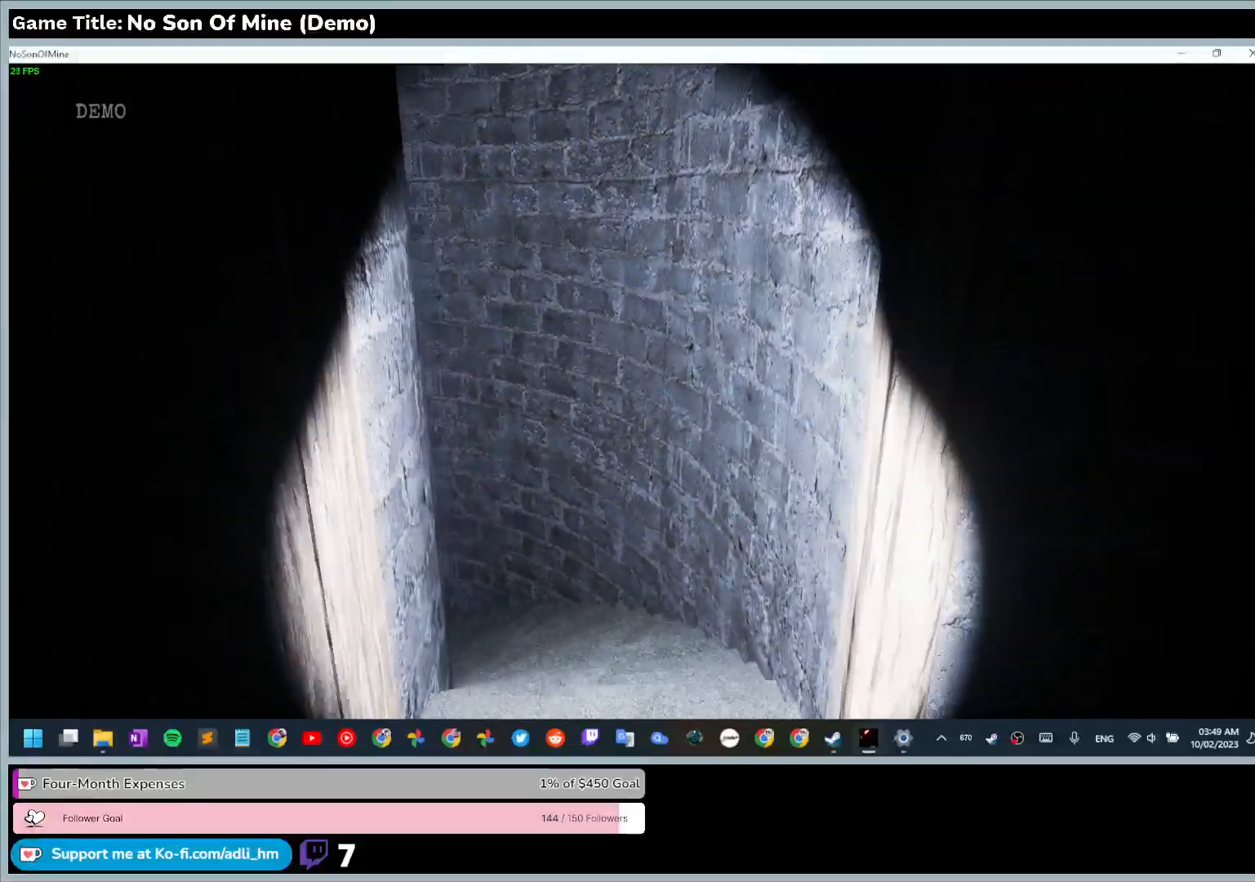
{"keys": [], "events": [[400, "w", "up"]]}
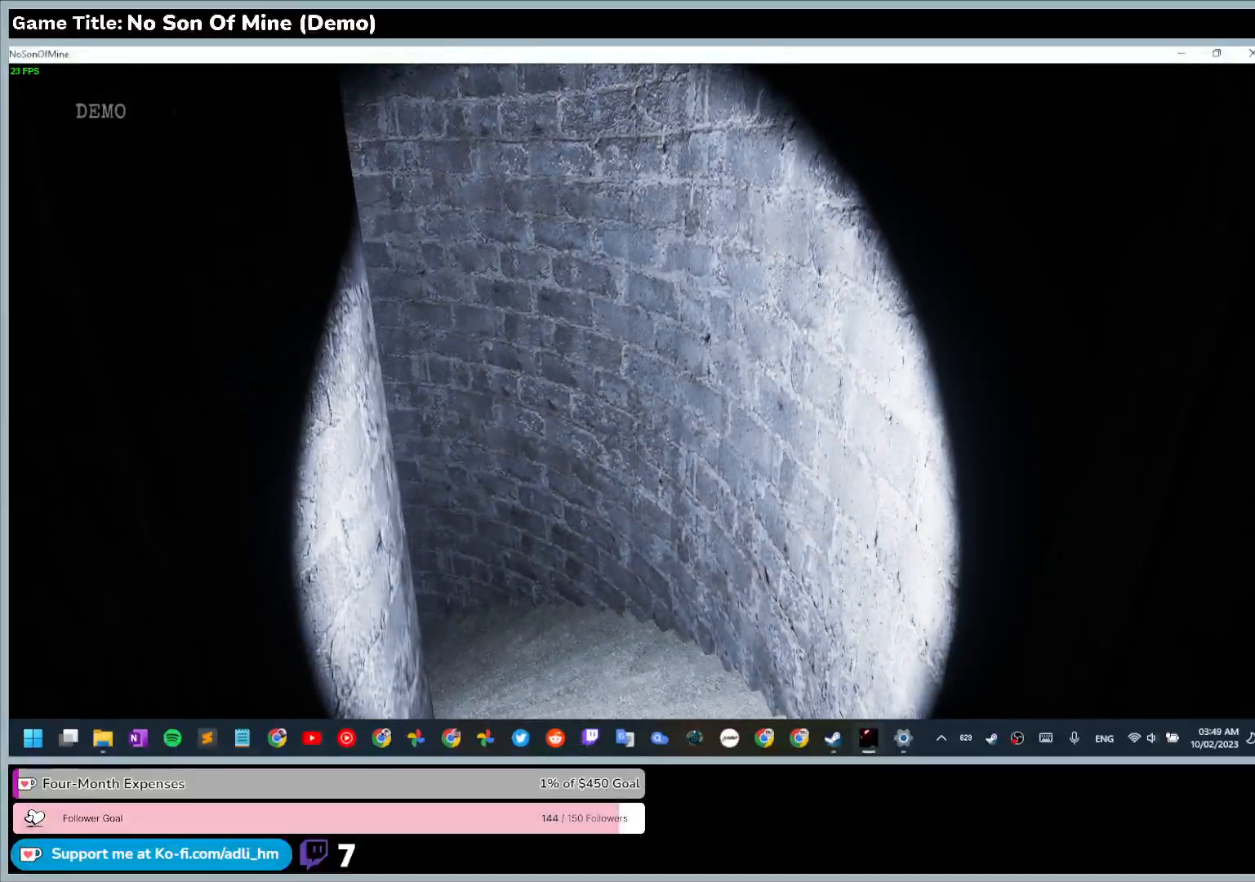
{"keys": [], "events": []}
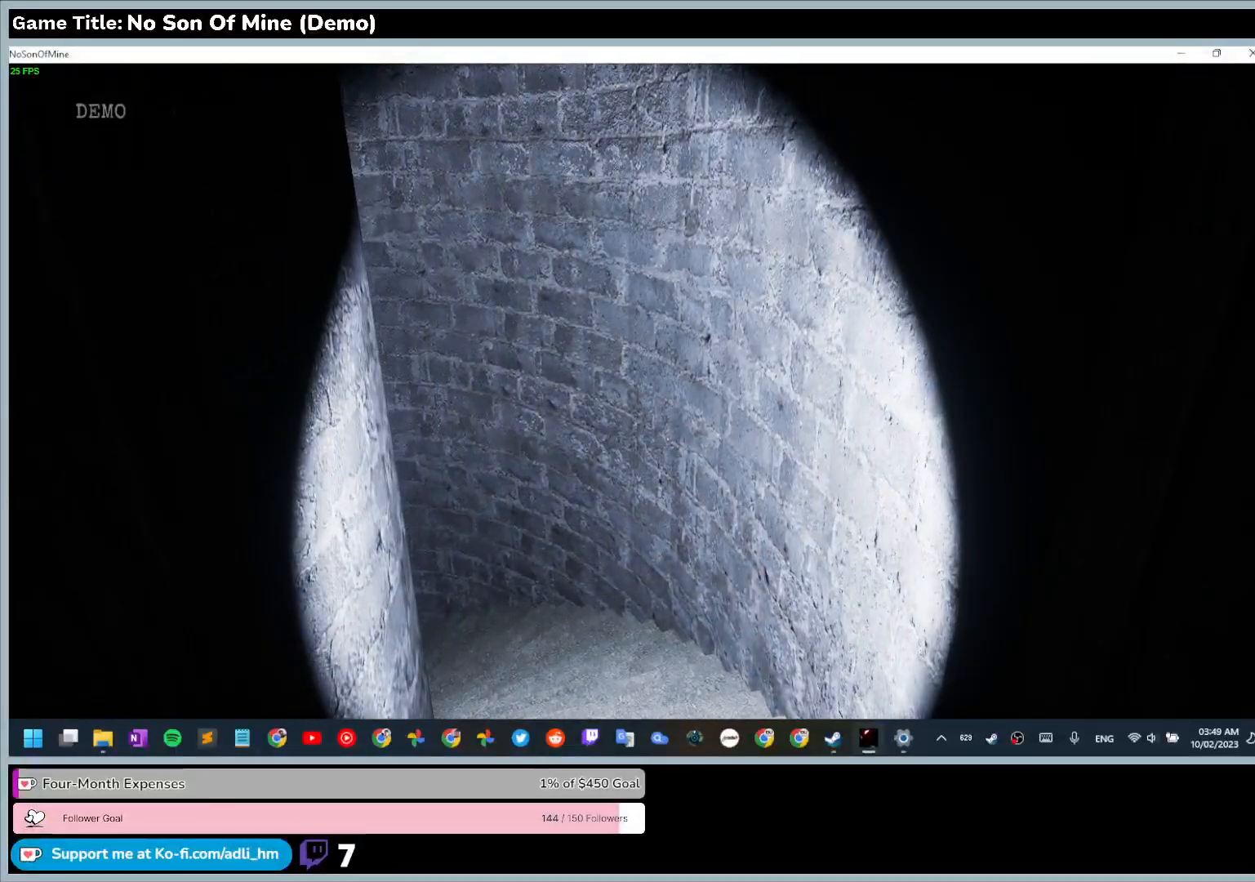
{"keys": ["w"], "events": [[167, "w", "down"]]}
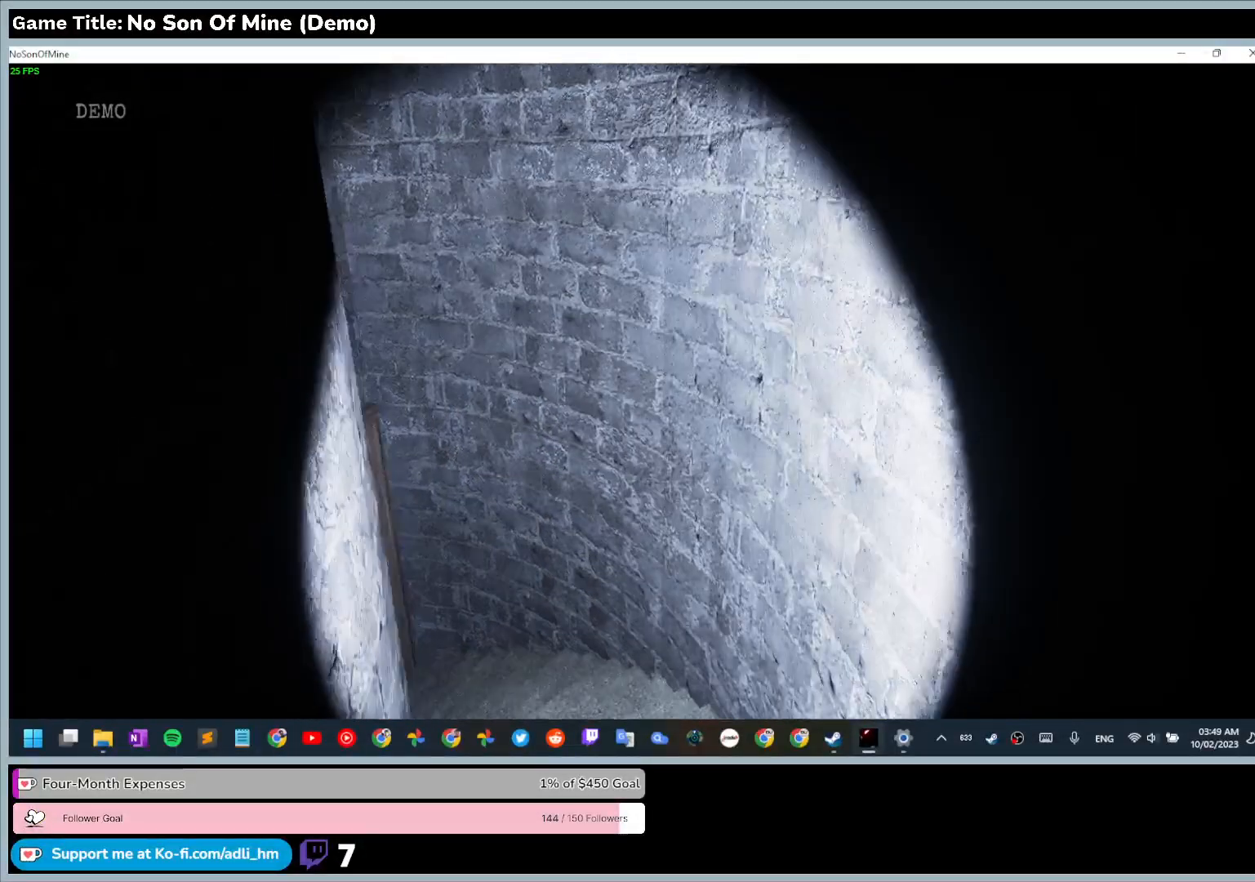
{"keys": ["w"], "events": []}
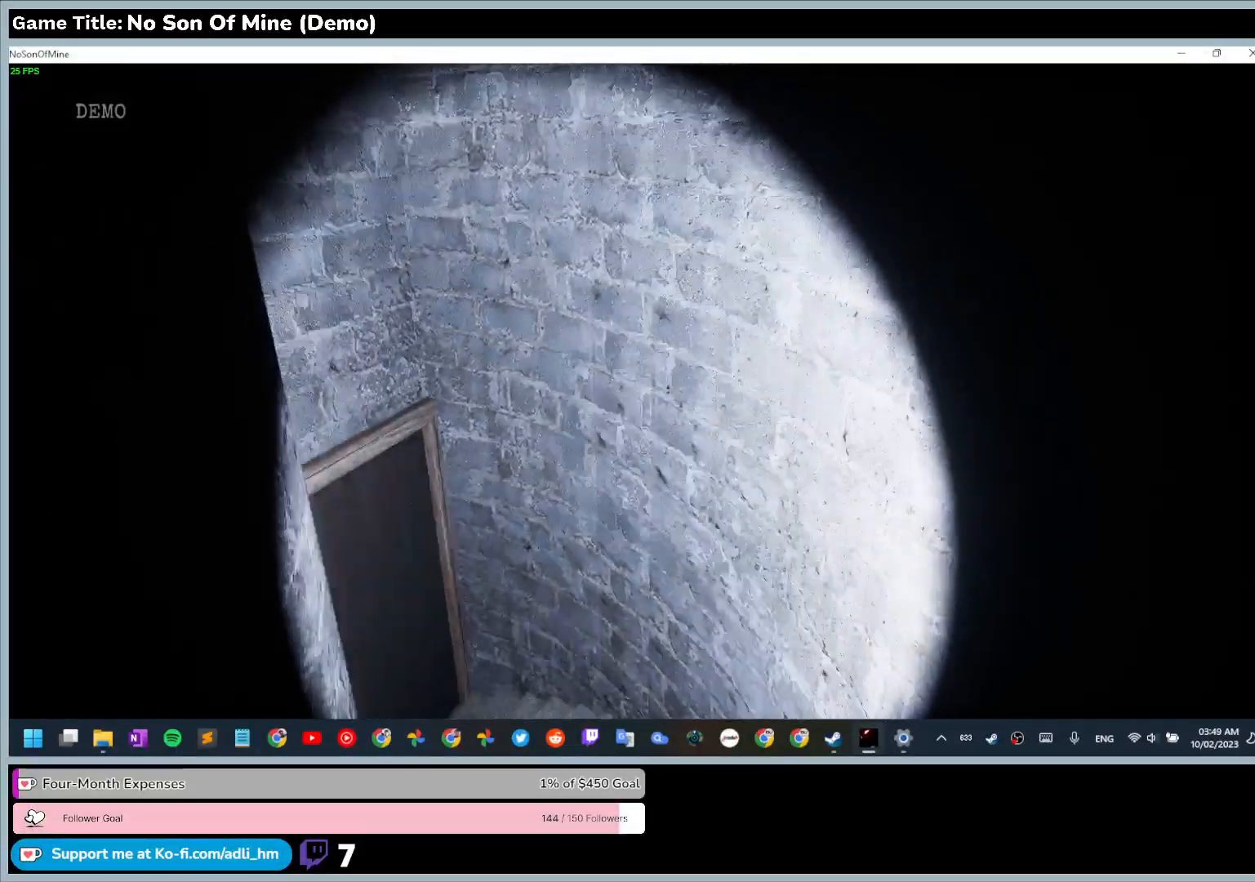
{"keys": [], "events": [[500, "w", "up"]]}
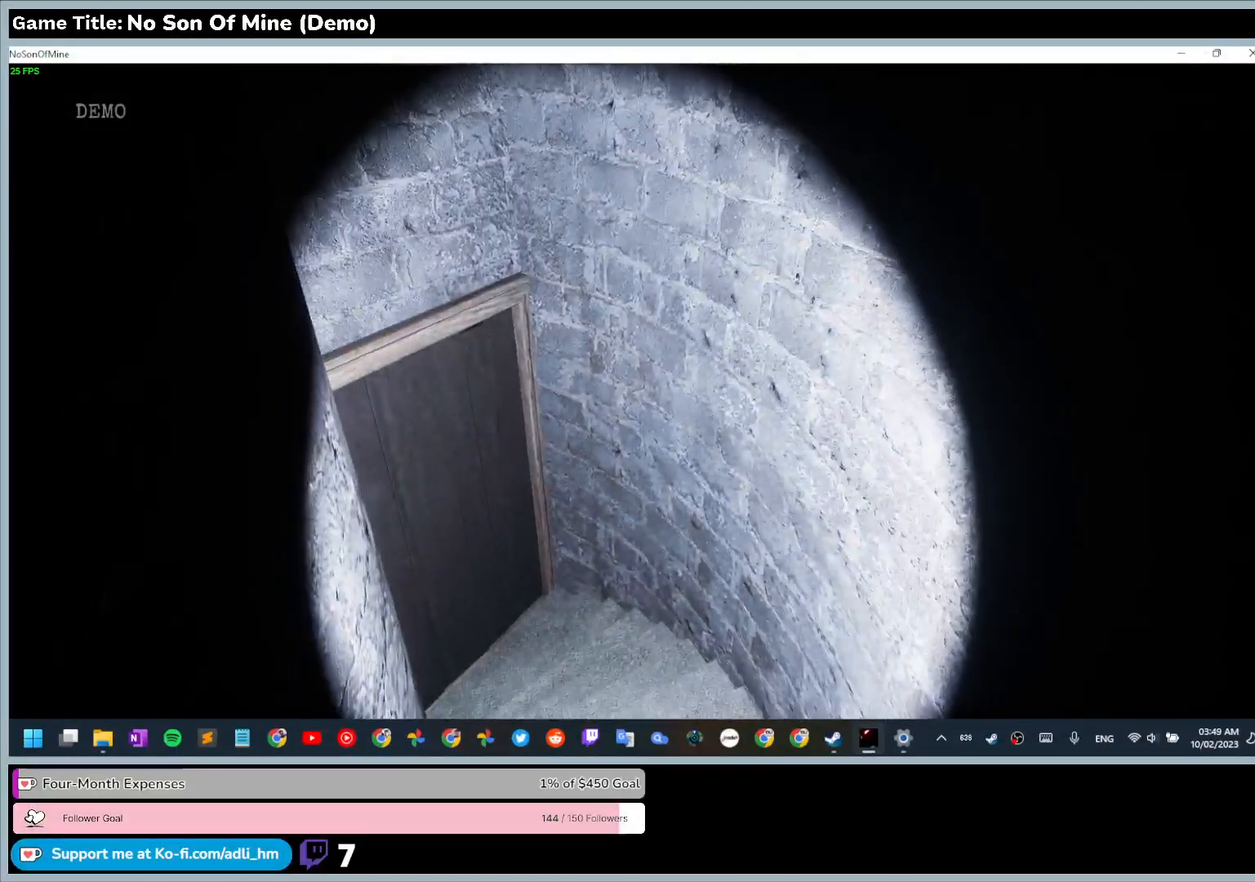
{"keys": ["d", "w"], "events": [[167, "d", "down"], [467, "w", "down"]]}
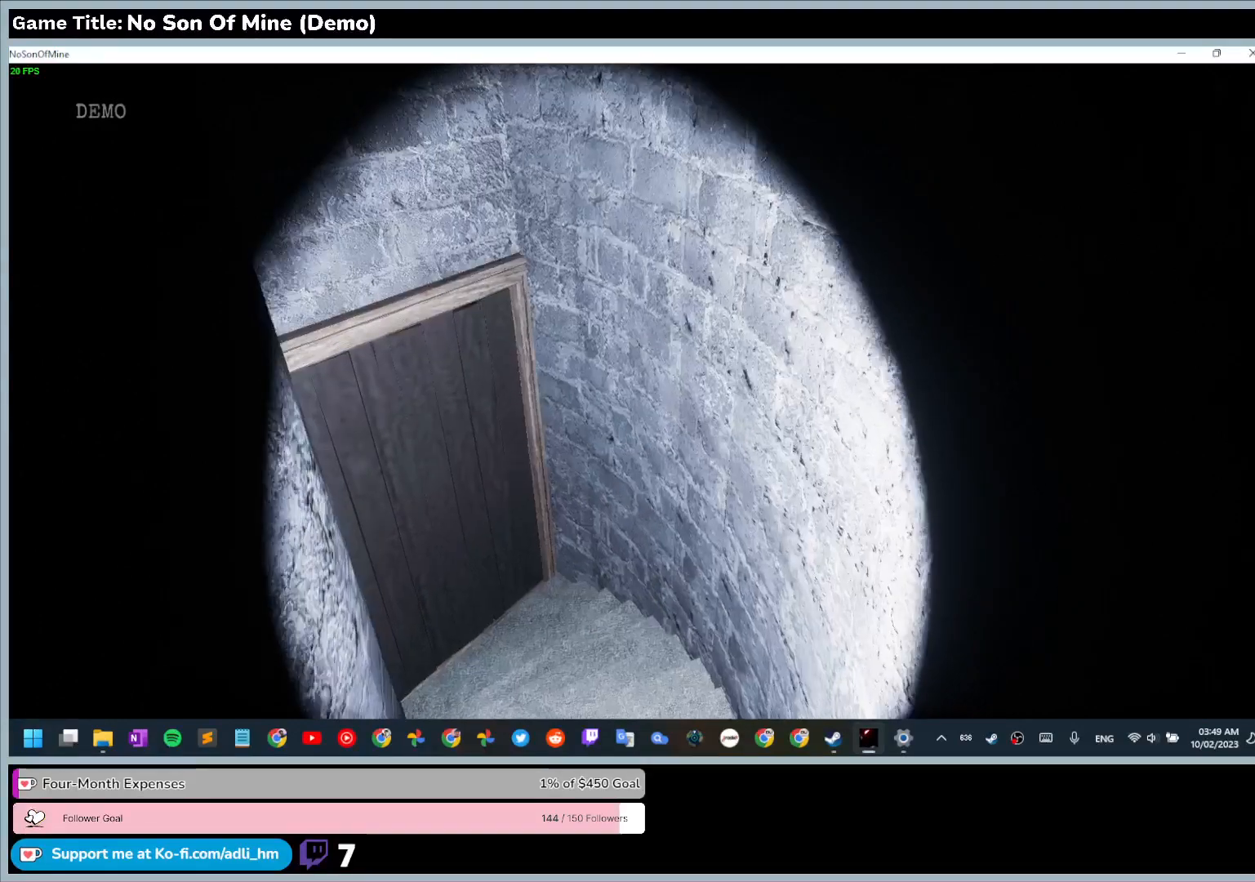
{"keys": ["w"], "events": [[467, "d", "up"]]}
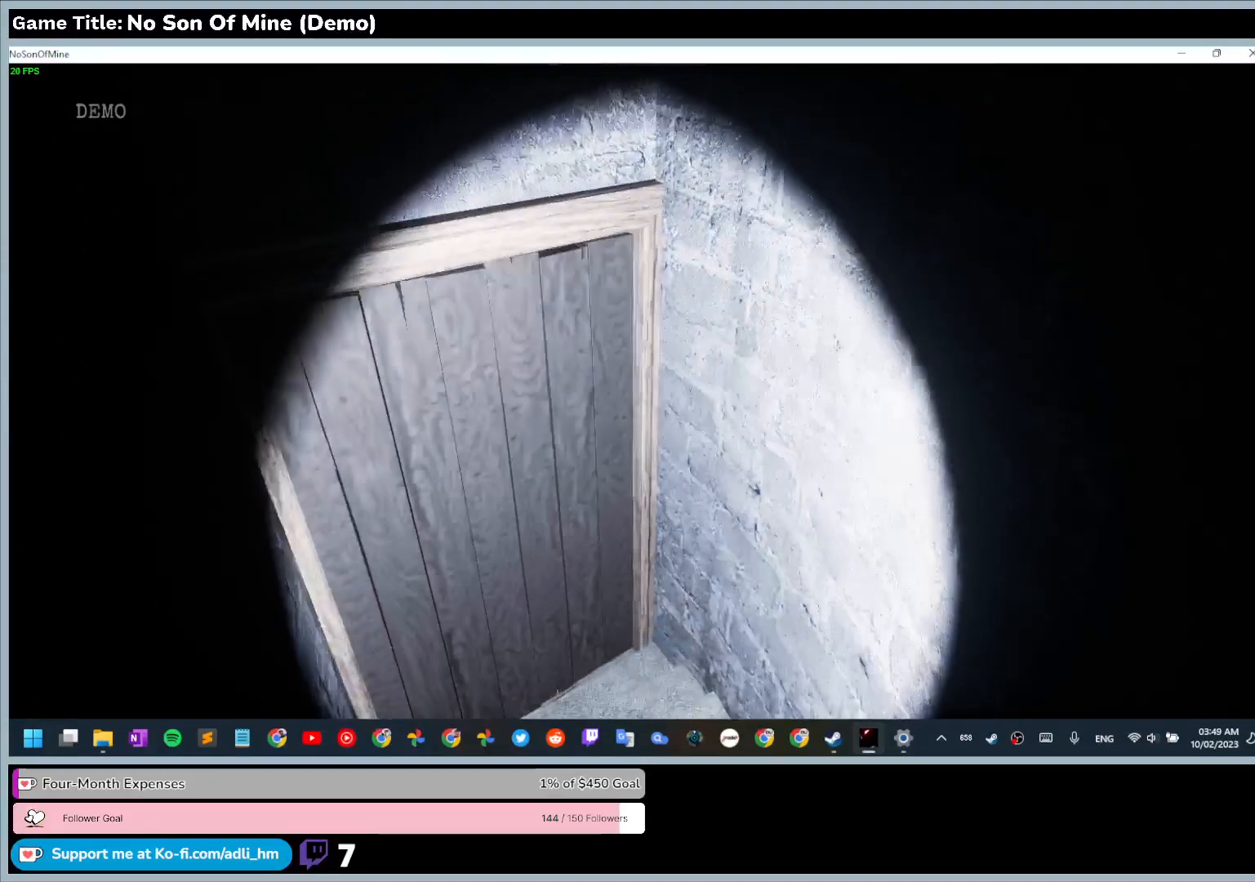
{"keys": ["w"], "events": []}
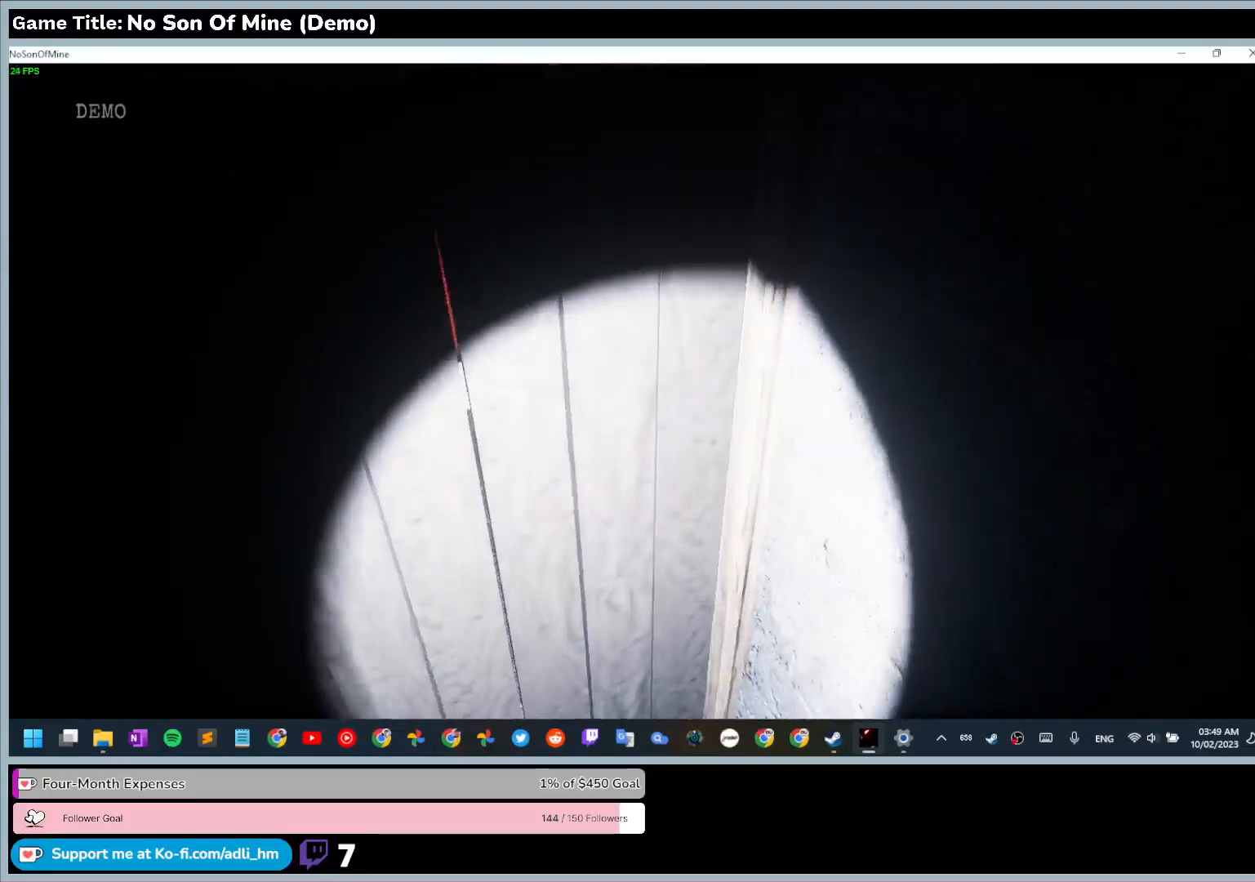
{"keys": [], "events": [[167, "w", "up"]]}
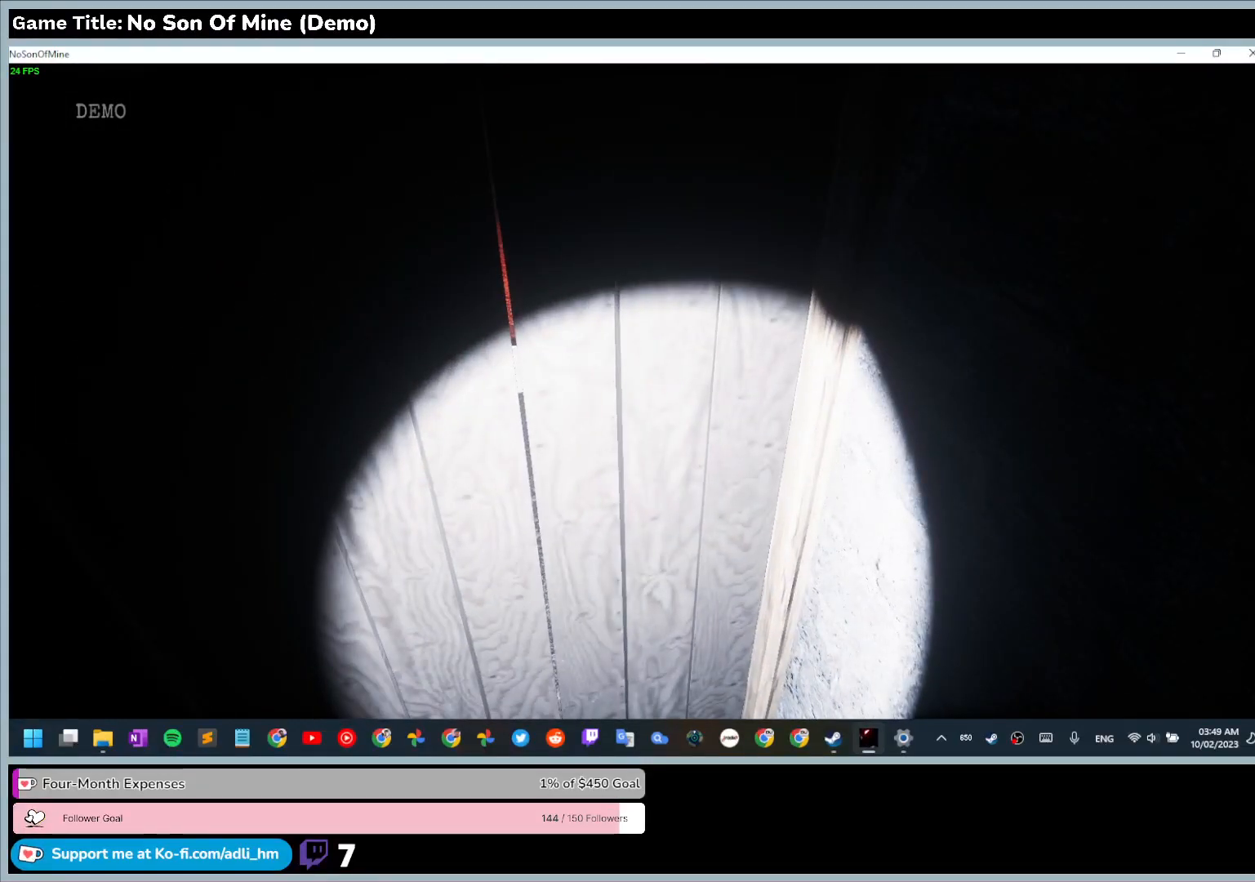
{"keys": [], "events": []}
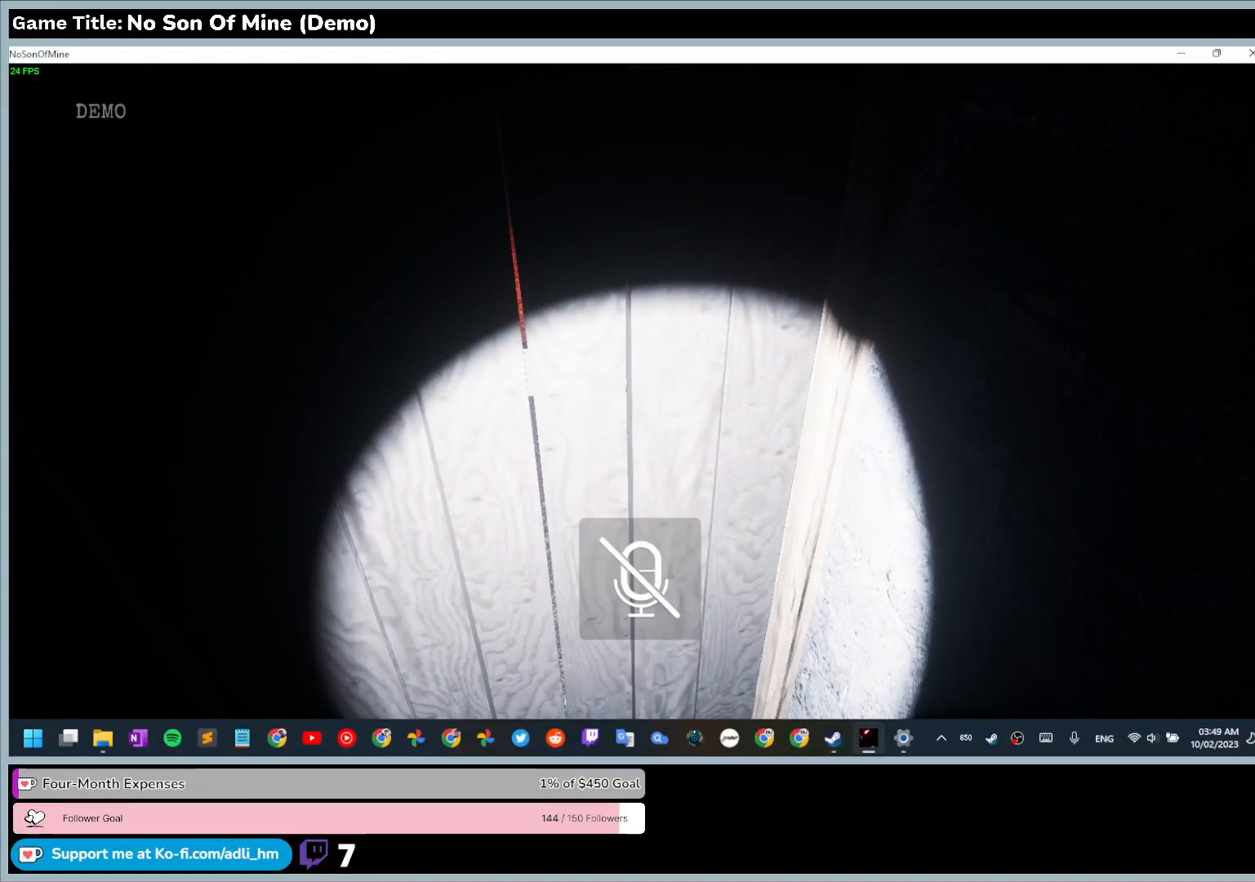
{"keys": ["w"], "events": [[300, "w", "down"]]}
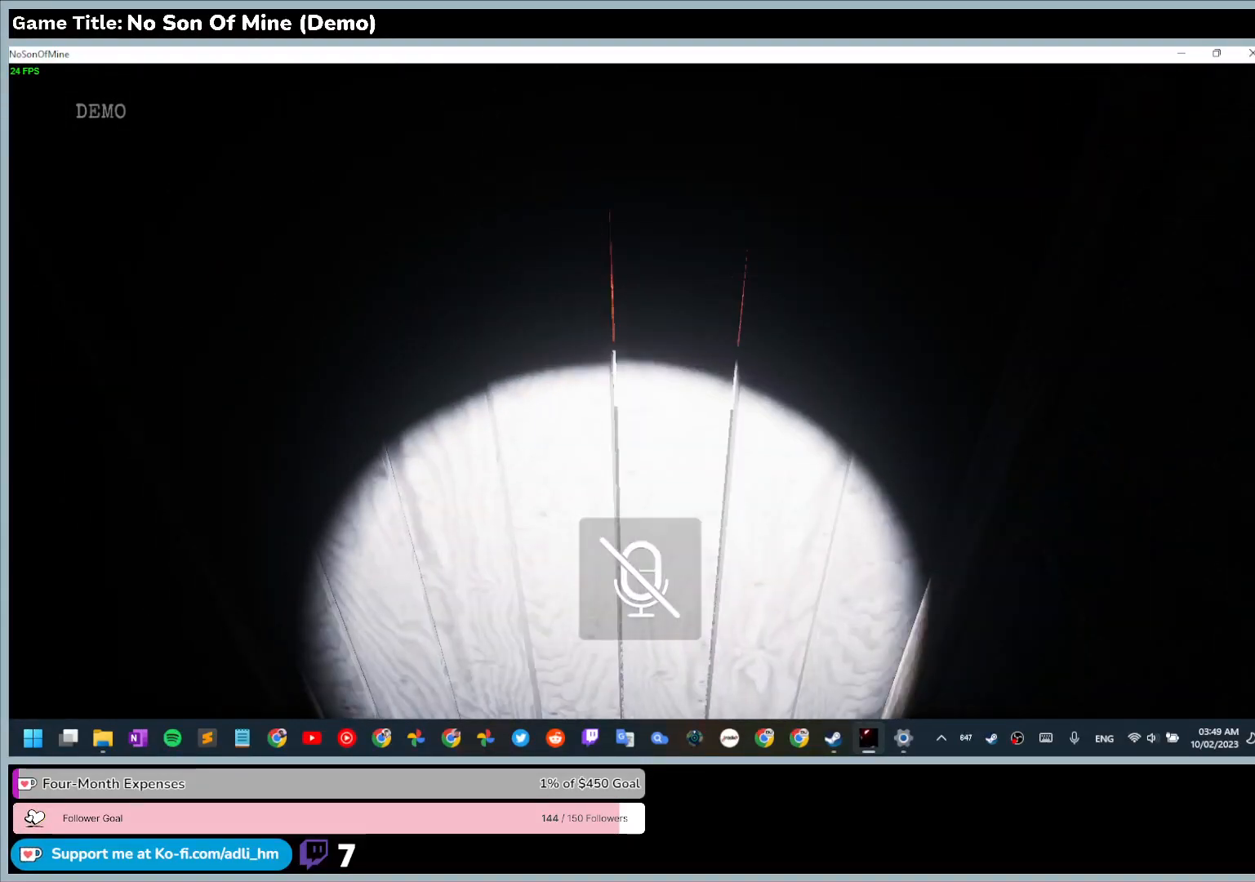
{"keys": ["w"], "events": []}
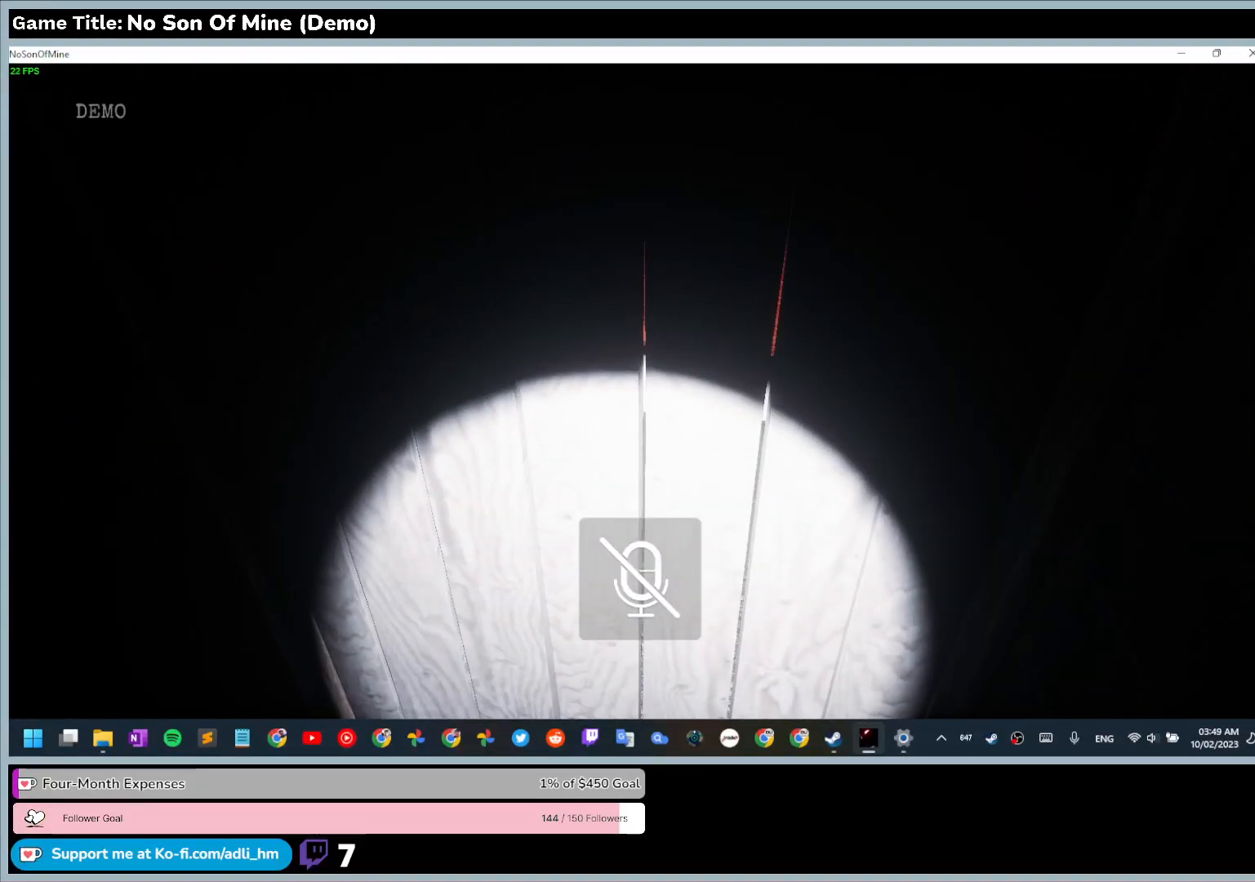
{"keys": ["f"], "events": [[100, "w", "up"], [467, "f", "down"]]}
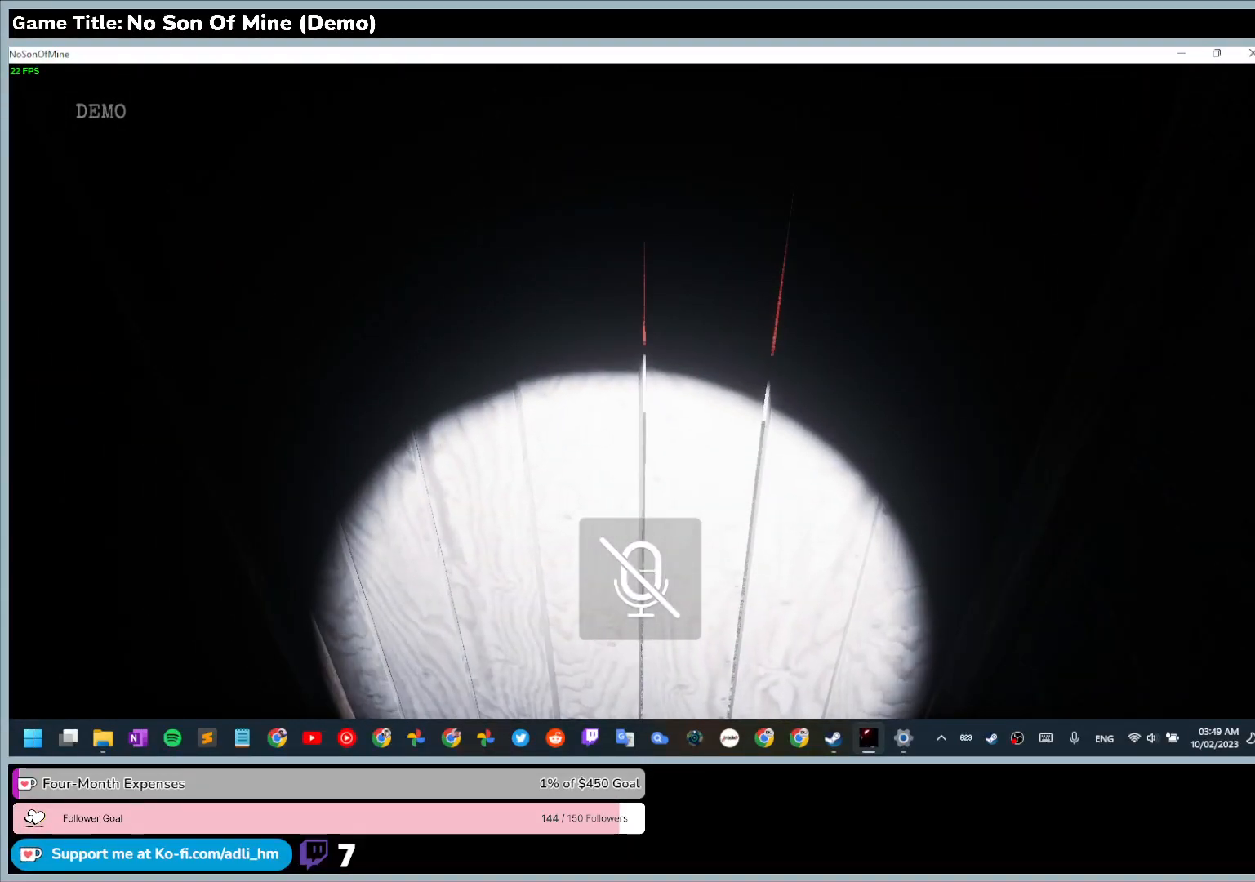
{"keys": [], "events": [[467, "f", "up"]]}
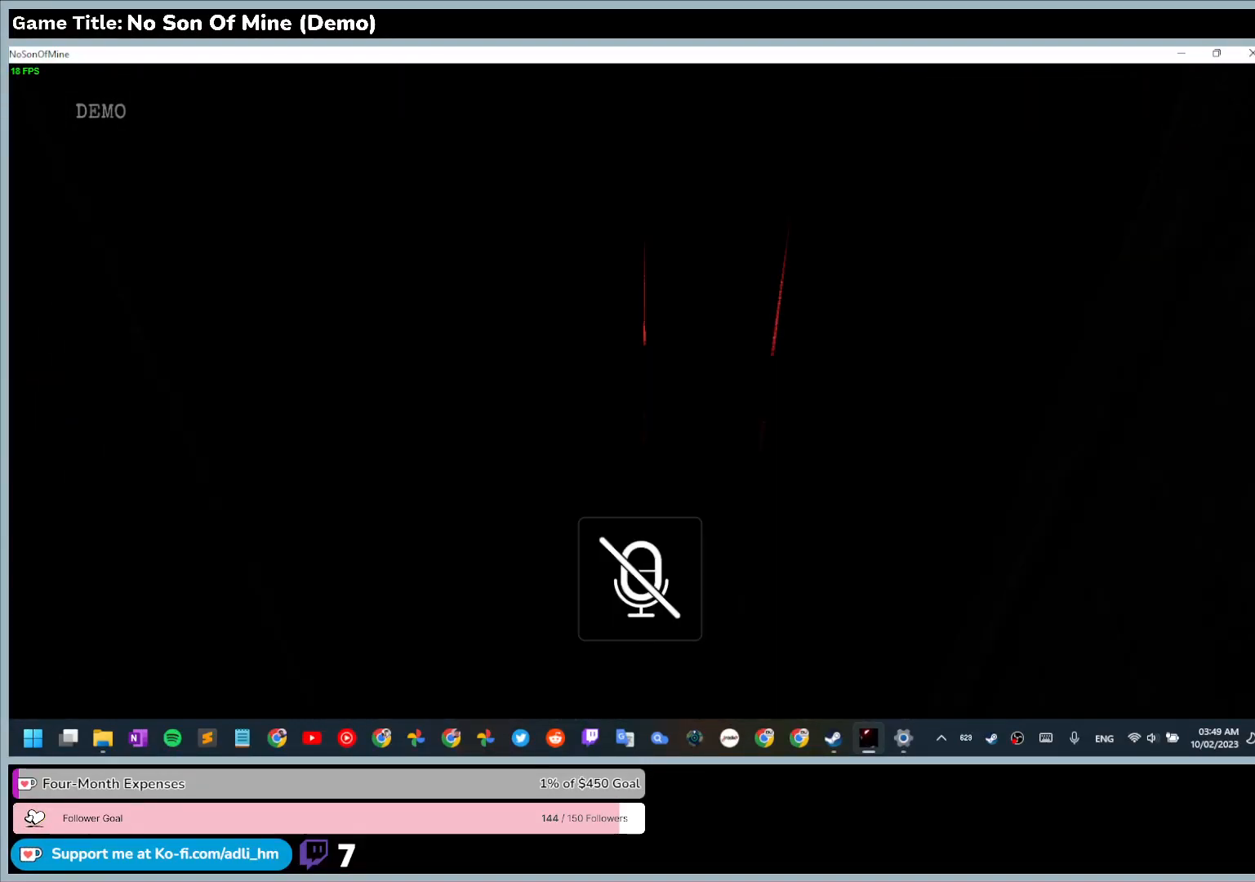
{"keys": ["f"], "events": [[100, "f", "down"]]}
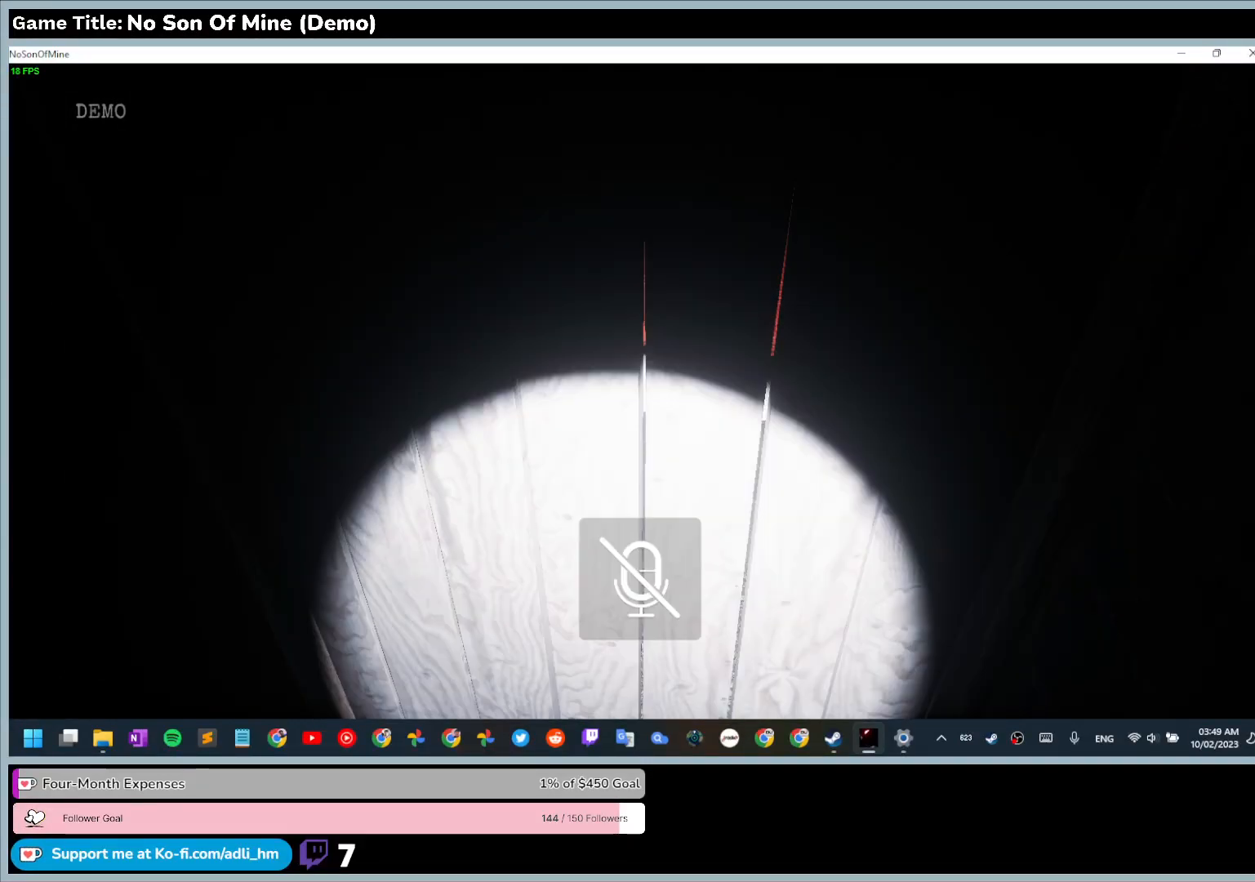
{"keys": ["e"], "events": [[67, "f", "up"], [100, "e", "down"]]}
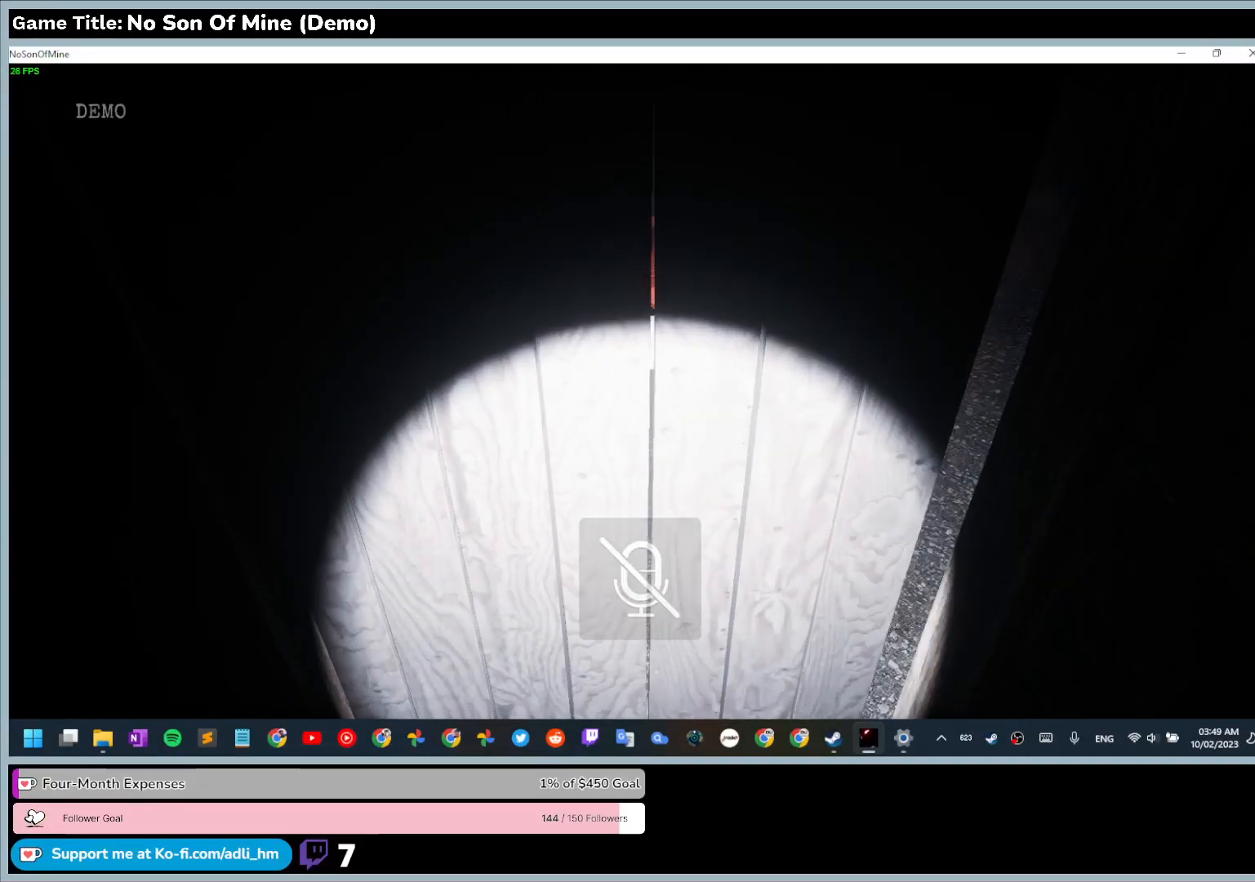
{"keys": [], "events": [[167, "e", "up"]]}